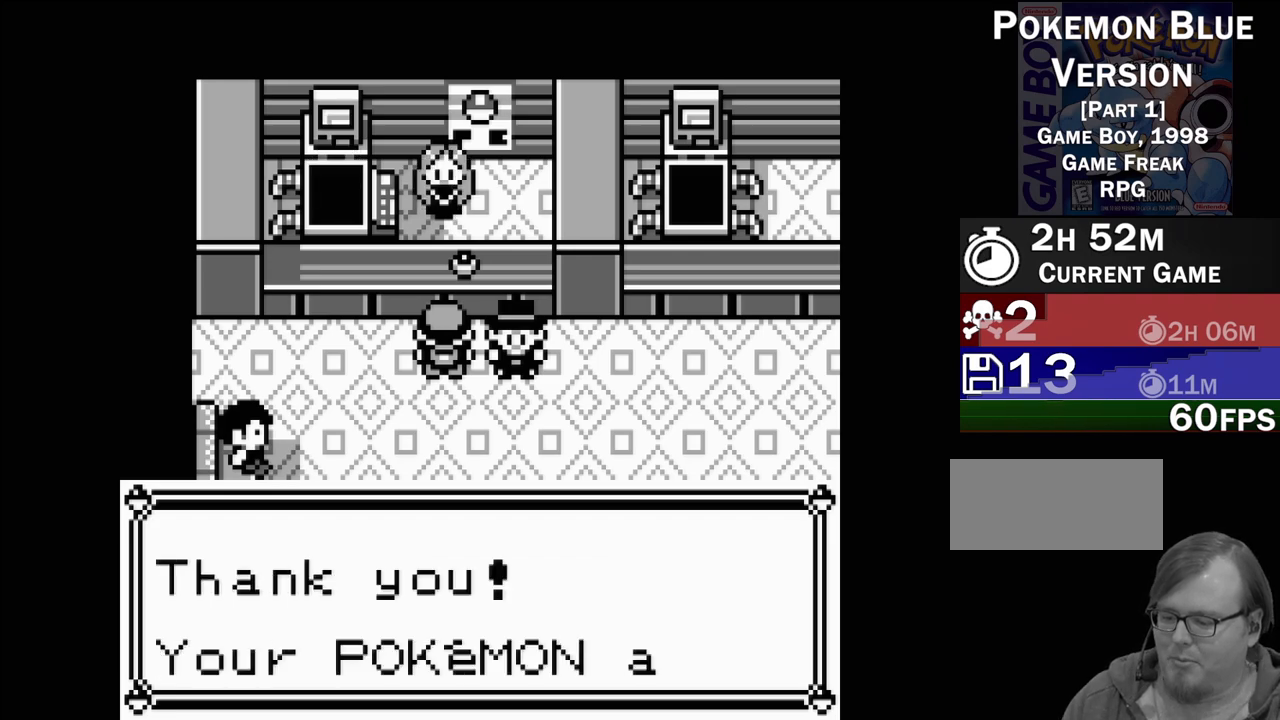
Gameplay with a controller (Nintendo layout); each line is a JSON object with the inputs held at the frame after it. "events" lists button and stick changes between this image and that frame as [ms after this image, input, new state], when the widget could be followed in between. Not read: L3 R3.
{"buttons": [], "events": [[367, "A", "down"], [467, "A", "up"]]}
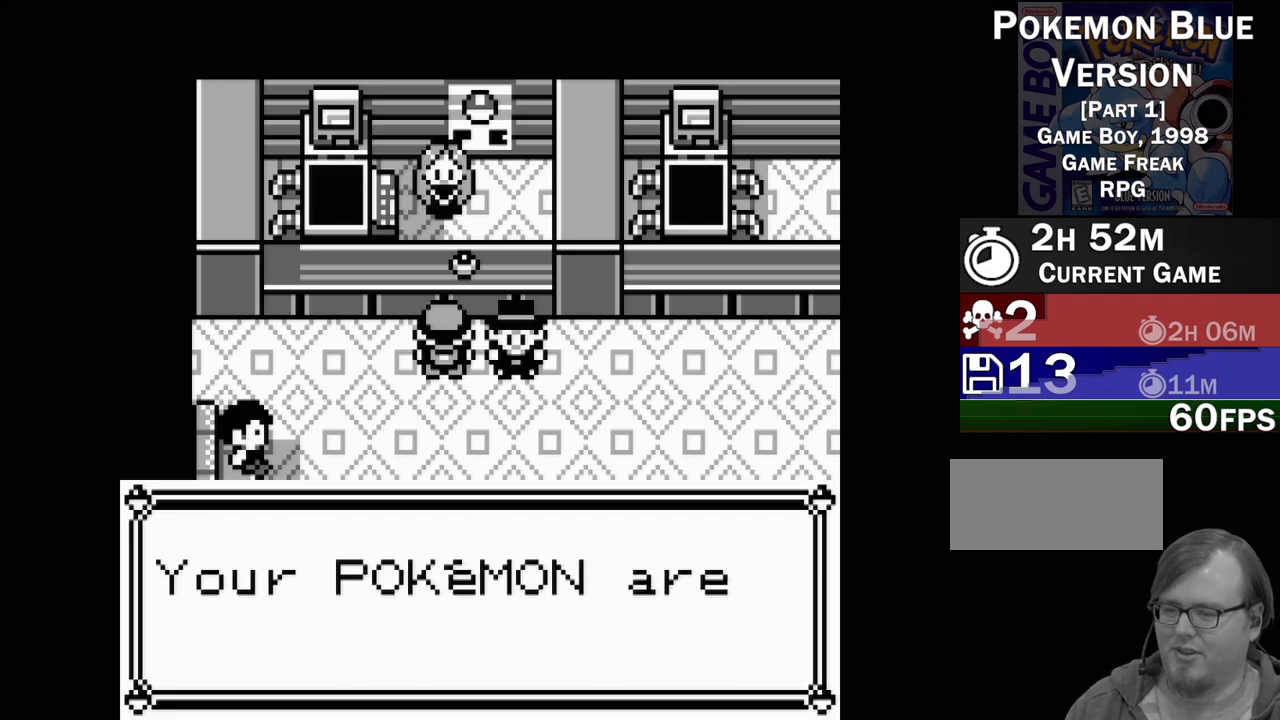
{"buttons": [], "events": [[350, "DPAD_DOWN", "down"], [467, "DPAD_DOWN", "up"]]}
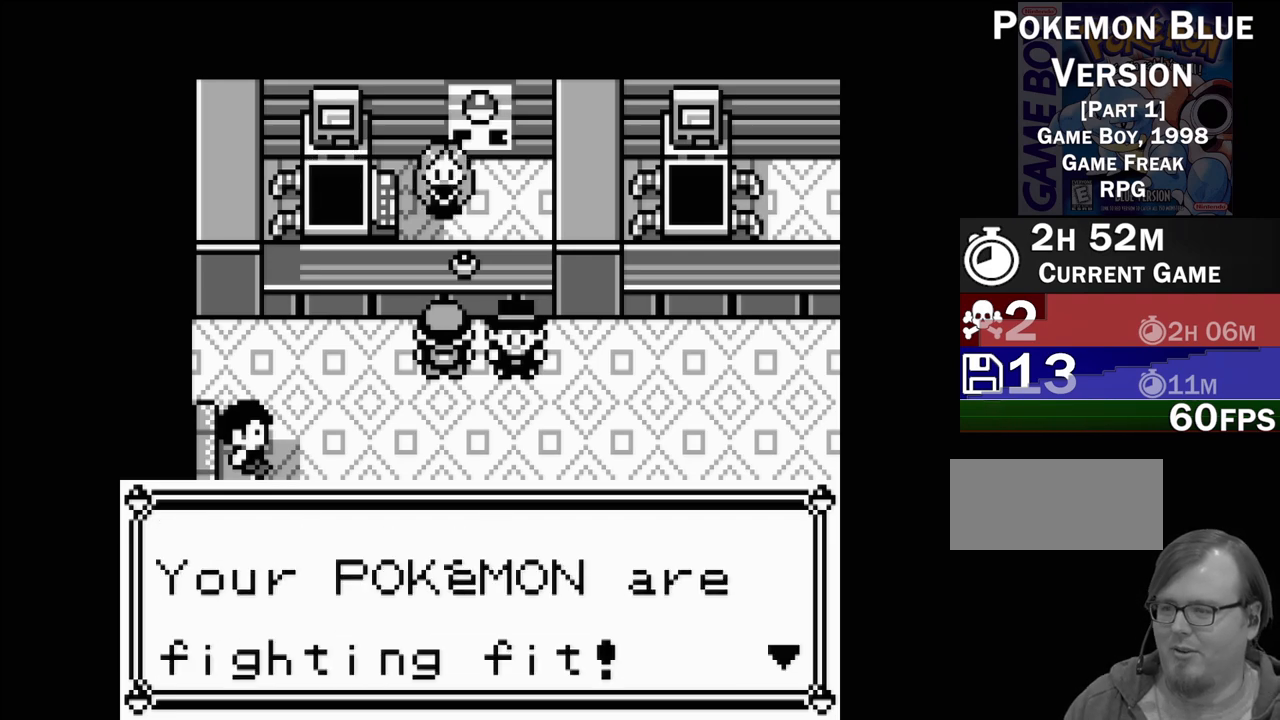
{"buttons": ["A"], "events": [[483, "A", "down"]]}
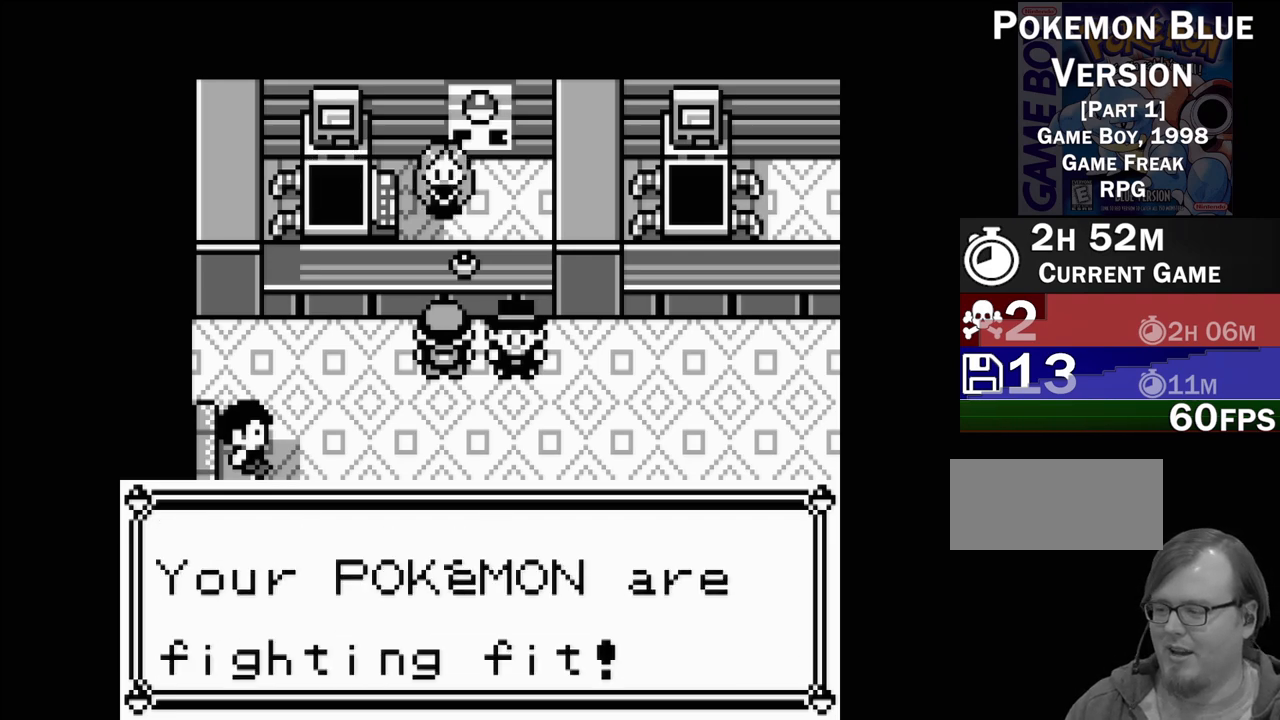
{"buttons": ["DPAD_DOWN"], "events": [[117, "A", "up"], [233, "DPAD_DOWN", "down"]]}
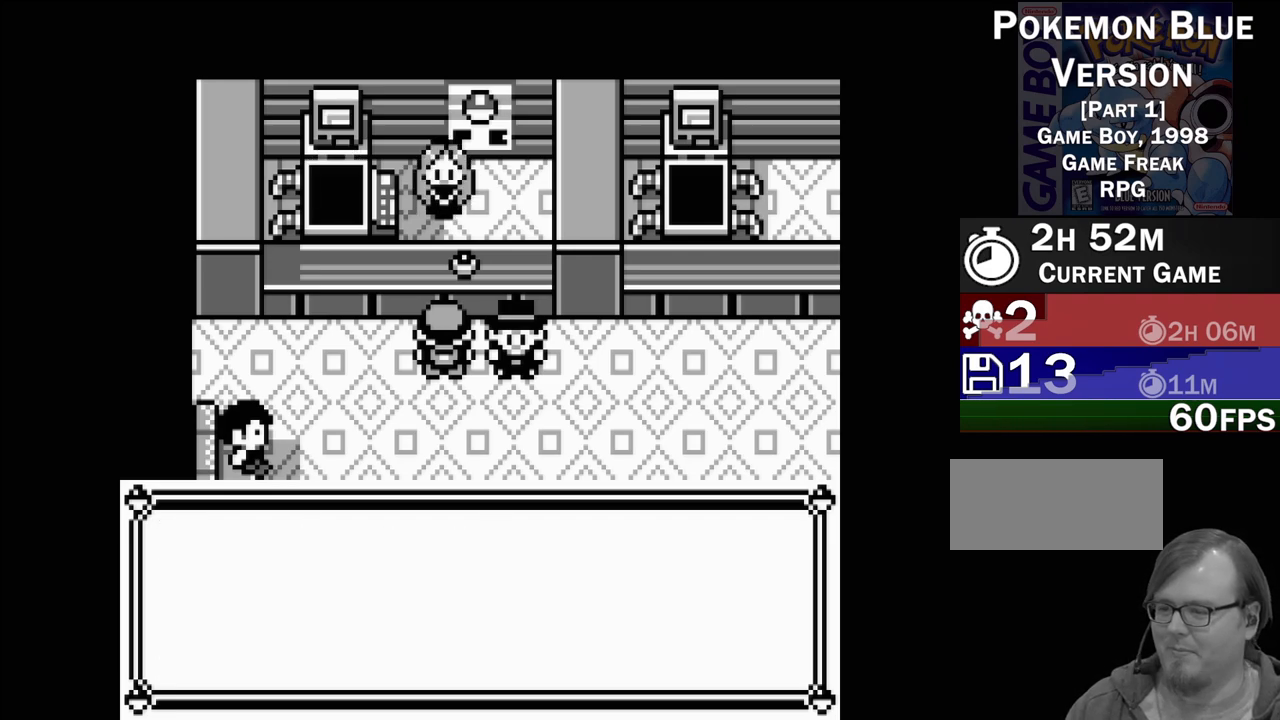
{"buttons": ["DPAD_DOWN"], "events": [[350, "DPAD_DOWN", "up"], [500, "DPAD_DOWN", "down"]]}
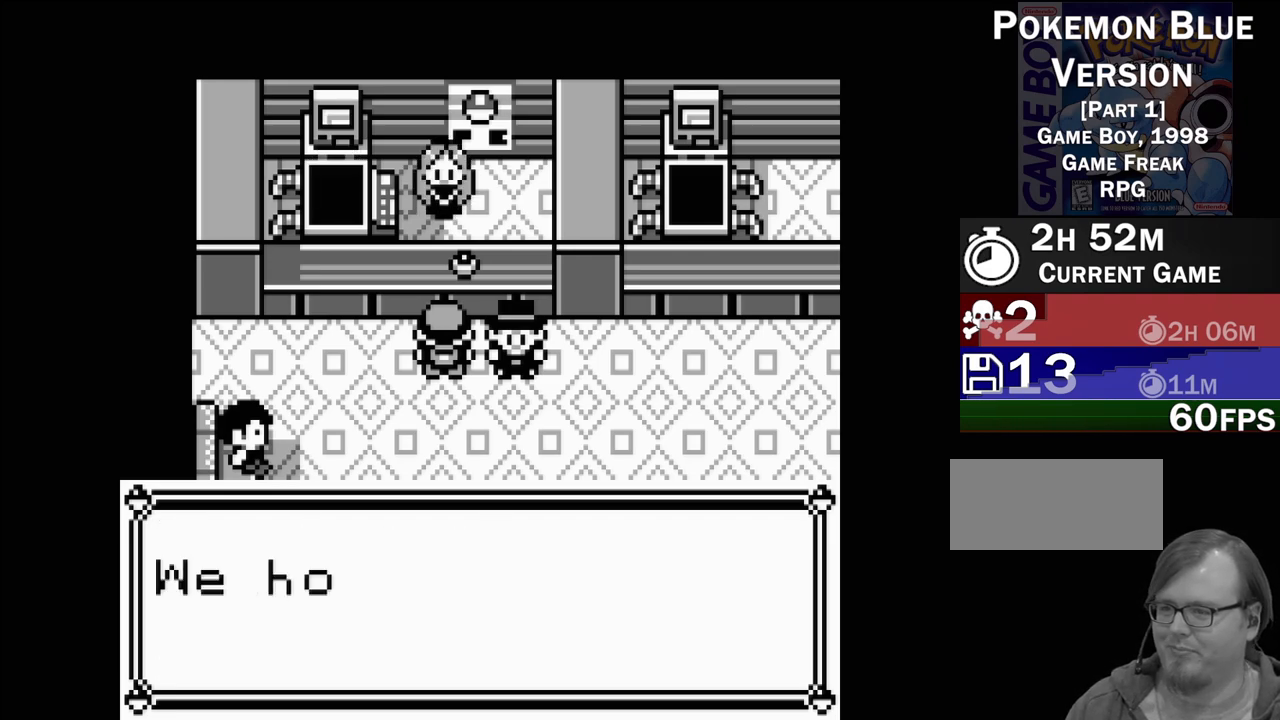
{"buttons": ["DPAD_DOWN"], "events": []}
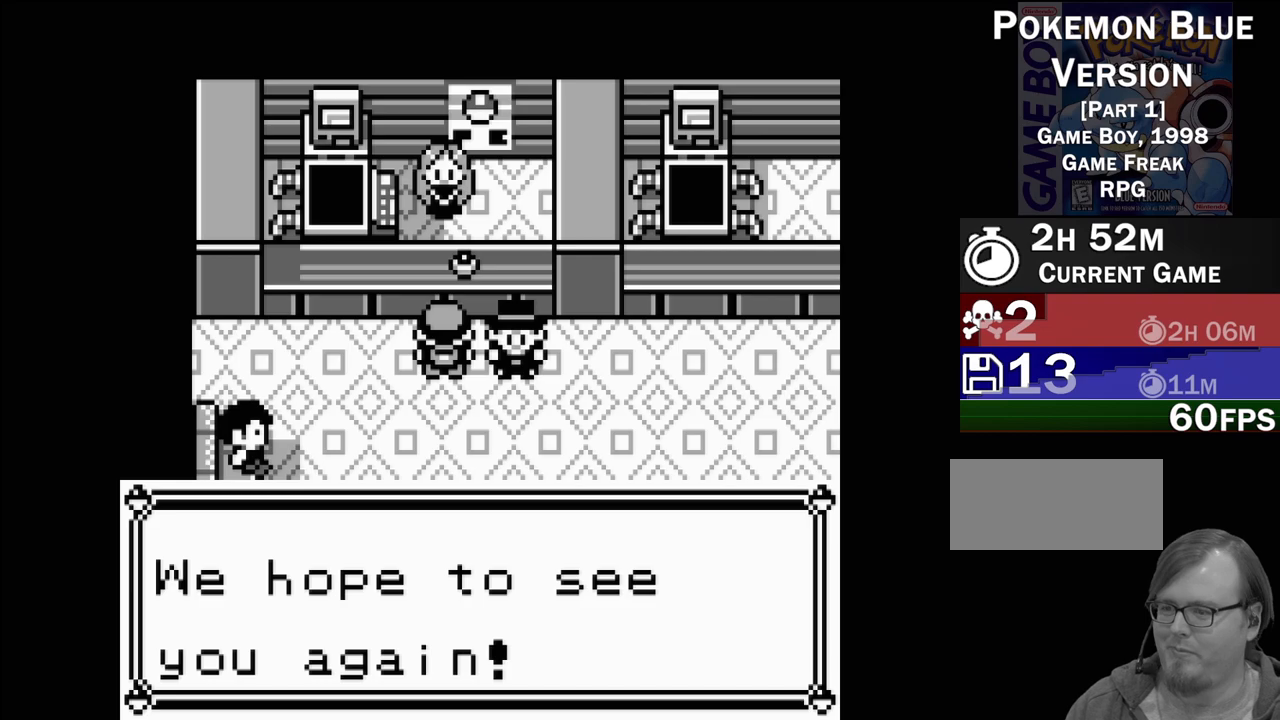
{"buttons": ["DPAD_DOWN"], "events": [[150, "DPAD_DOWN", "up"], [200, "A", "down"], [350, "A", "up"], [450, "DPAD_DOWN", "down"]]}
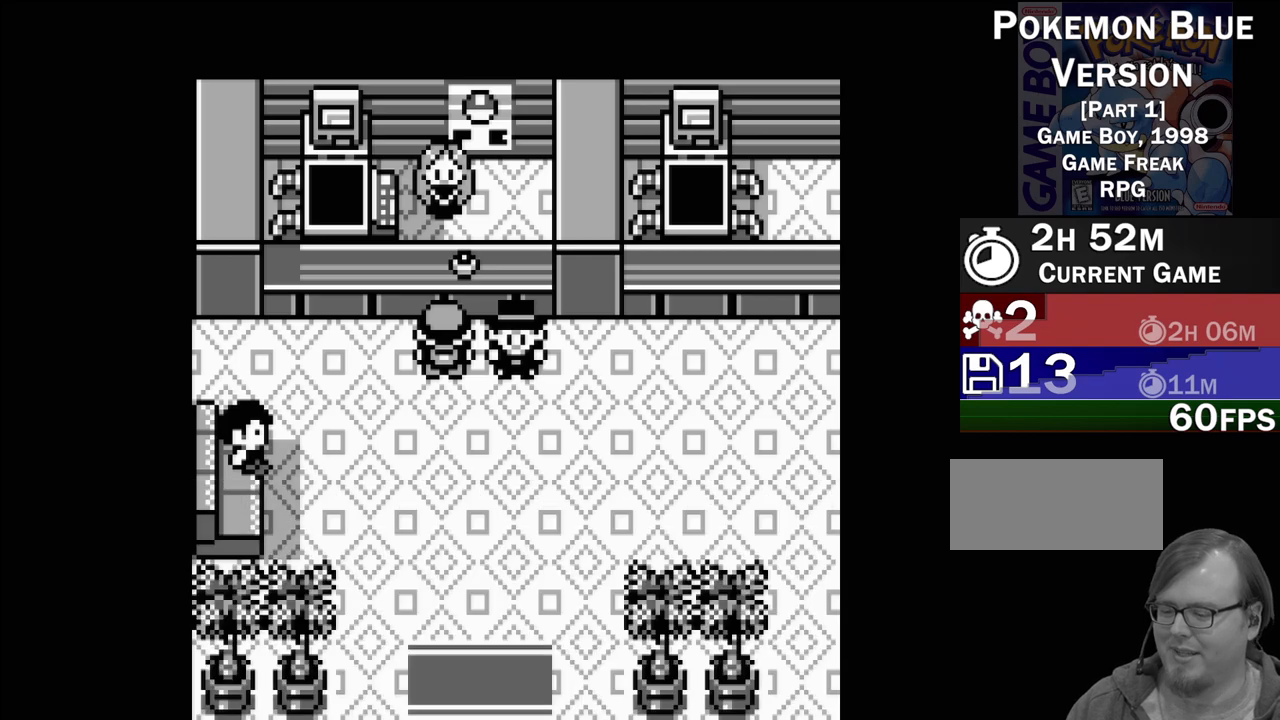
{"buttons": ["DPAD_DOWN"], "events": []}
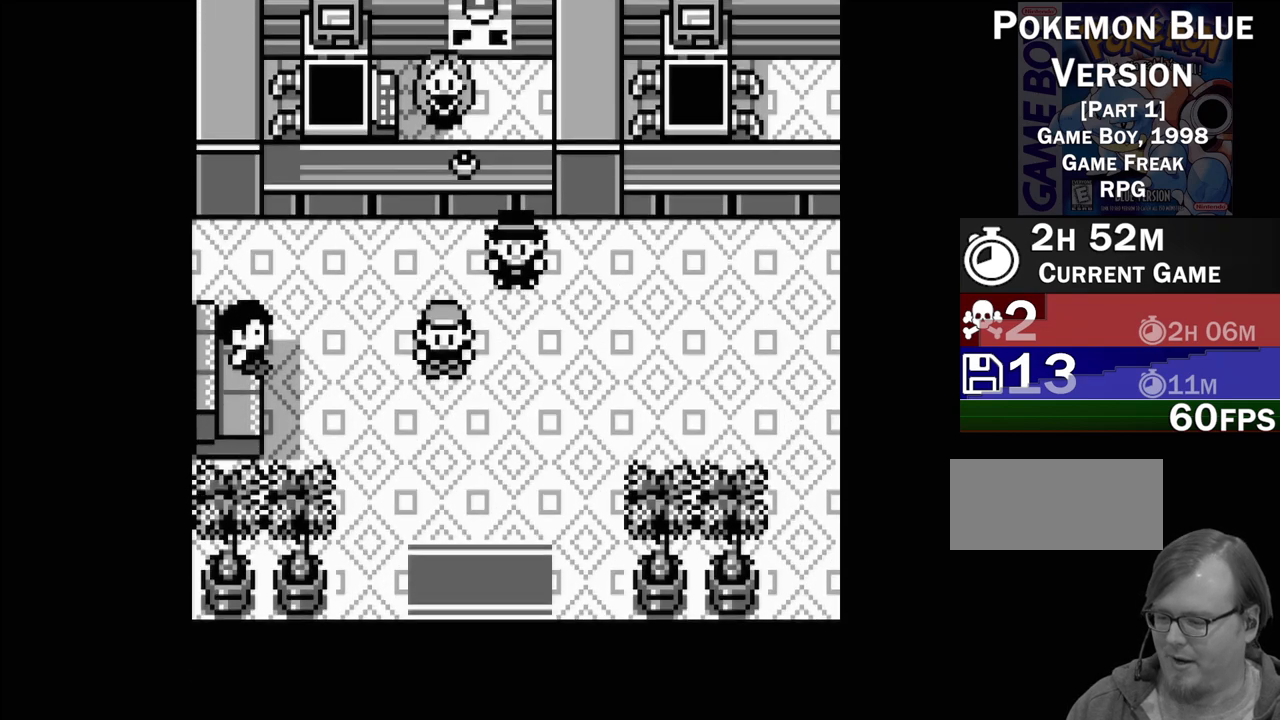
{"buttons": ["DPAD_DOWN"], "events": []}
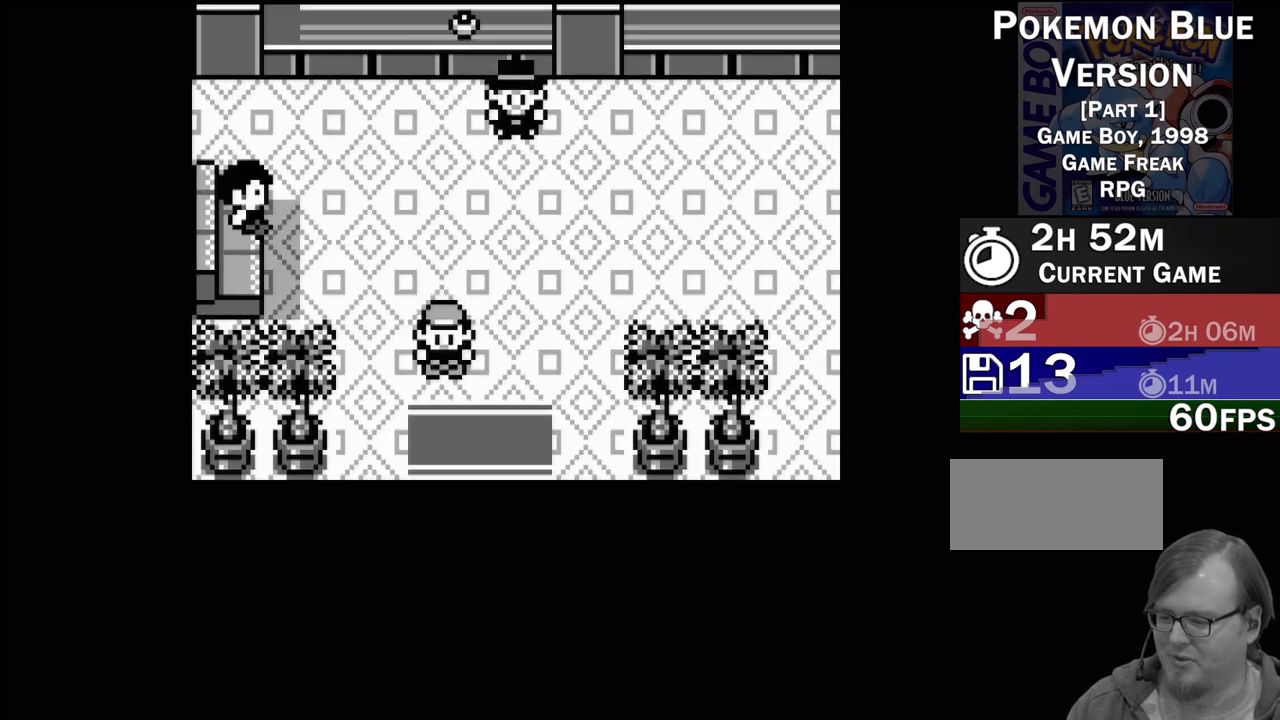
{"buttons": [], "events": [[500, "DPAD_DOWN", "up"]]}
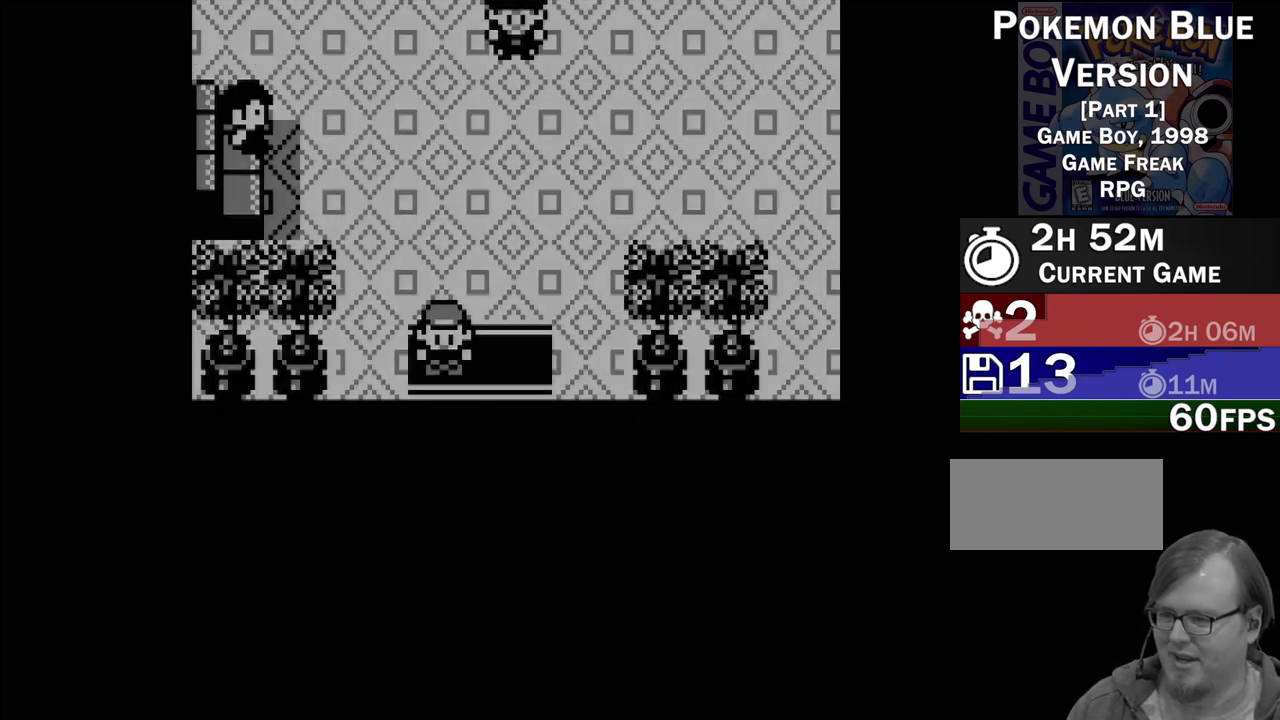
{"buttons": ["DPAD_RIGHT"], "events": [[383, "DPAD_RIGHT", "down"]]}
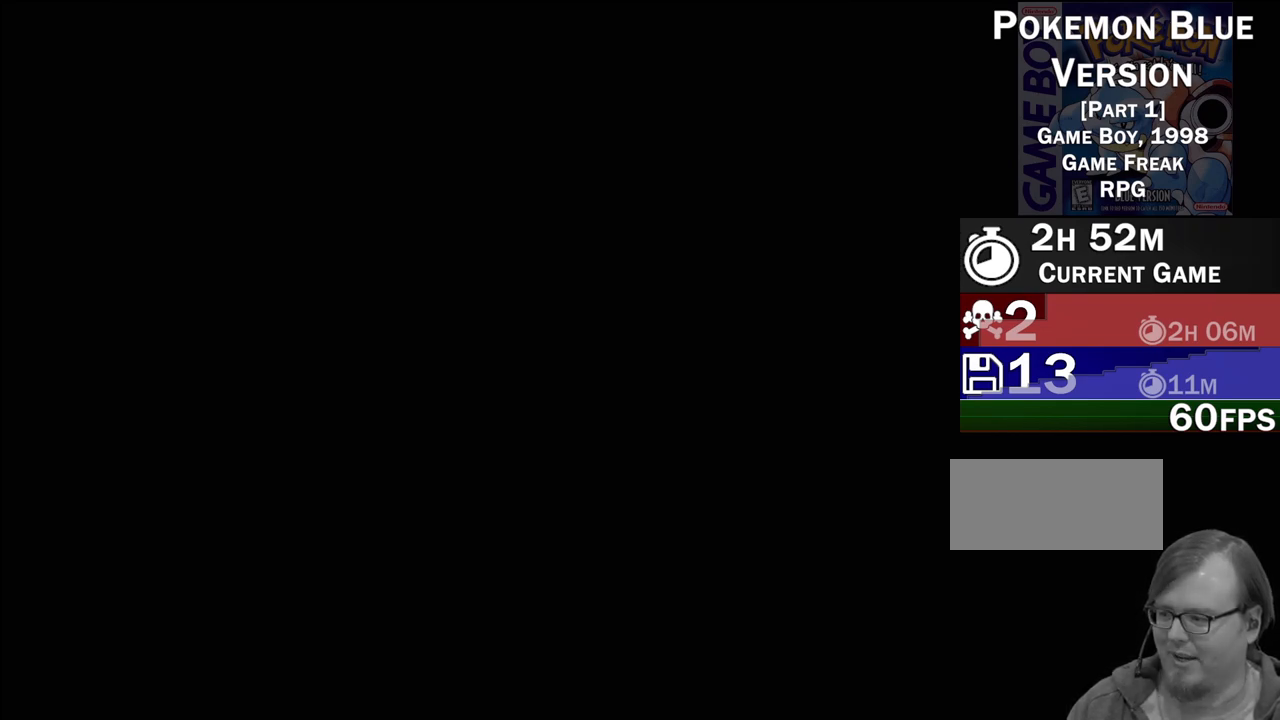
{"buttons": [], "events": [[50, "DPAD_RIGHT", "up"]]}
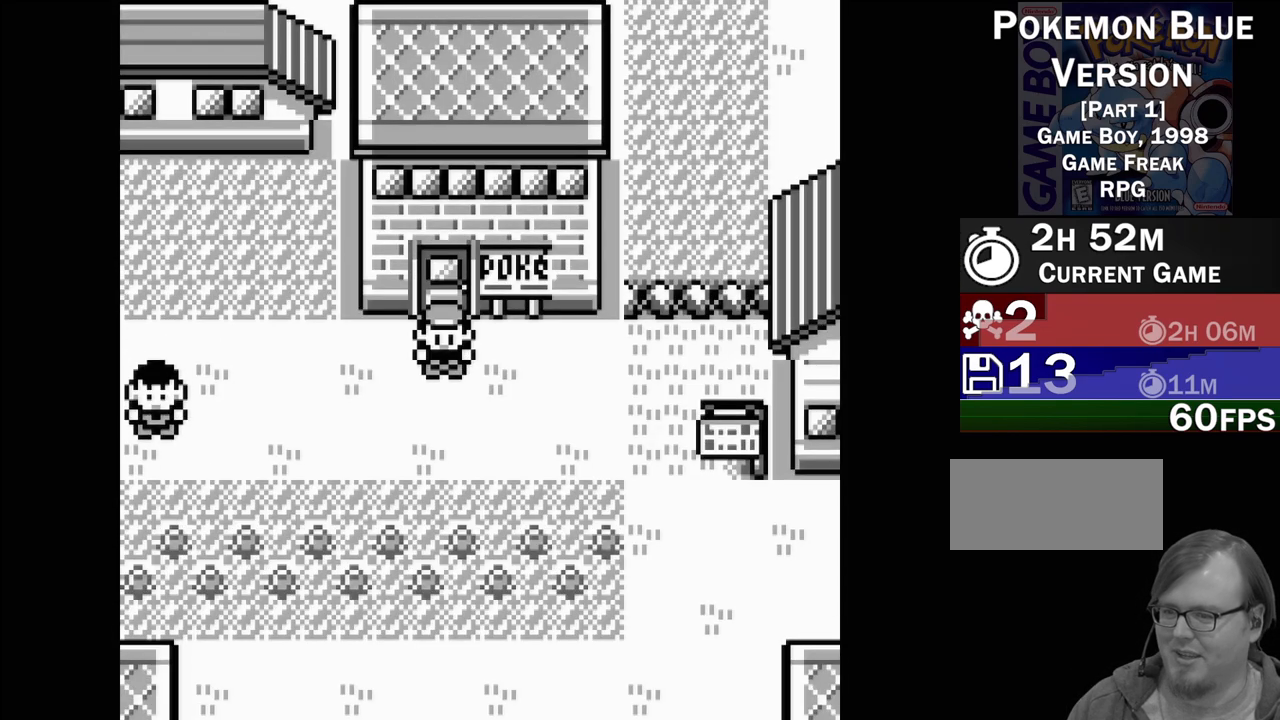
{"buttons": [], "events": [[50, "DPAD_DOWN", "down"], [450, "DPAD_DOWN", "up"]]}
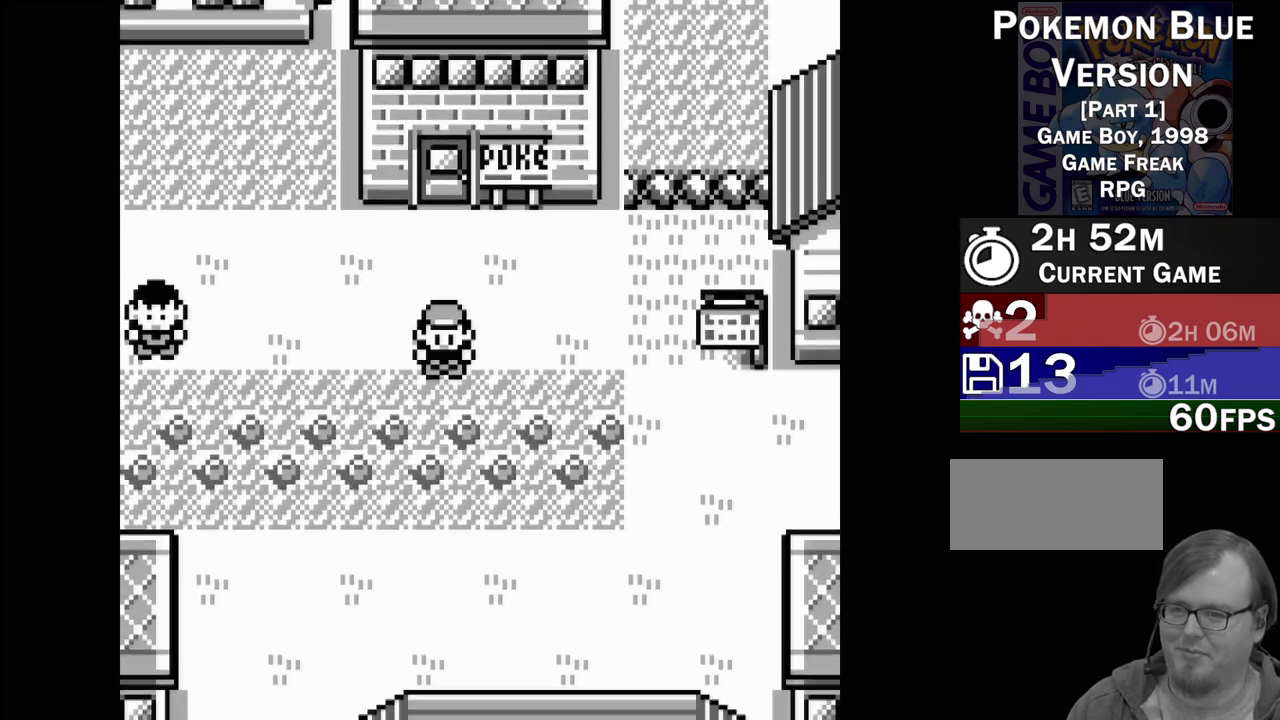
{"buttons": ["DPAD_RIGHT"], "events": [[83, "DPAD_RIGHT", "down"]]}
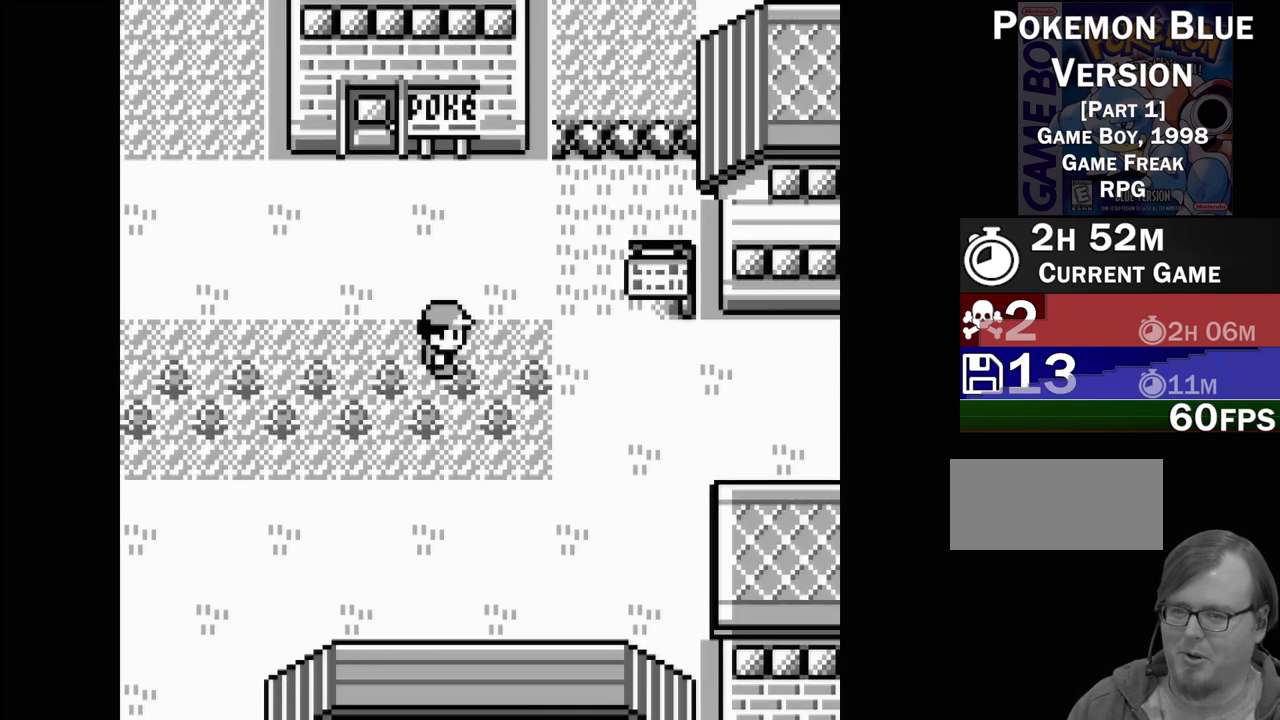
{"buttons": ["DPAD_RIGHT"], "events": []}
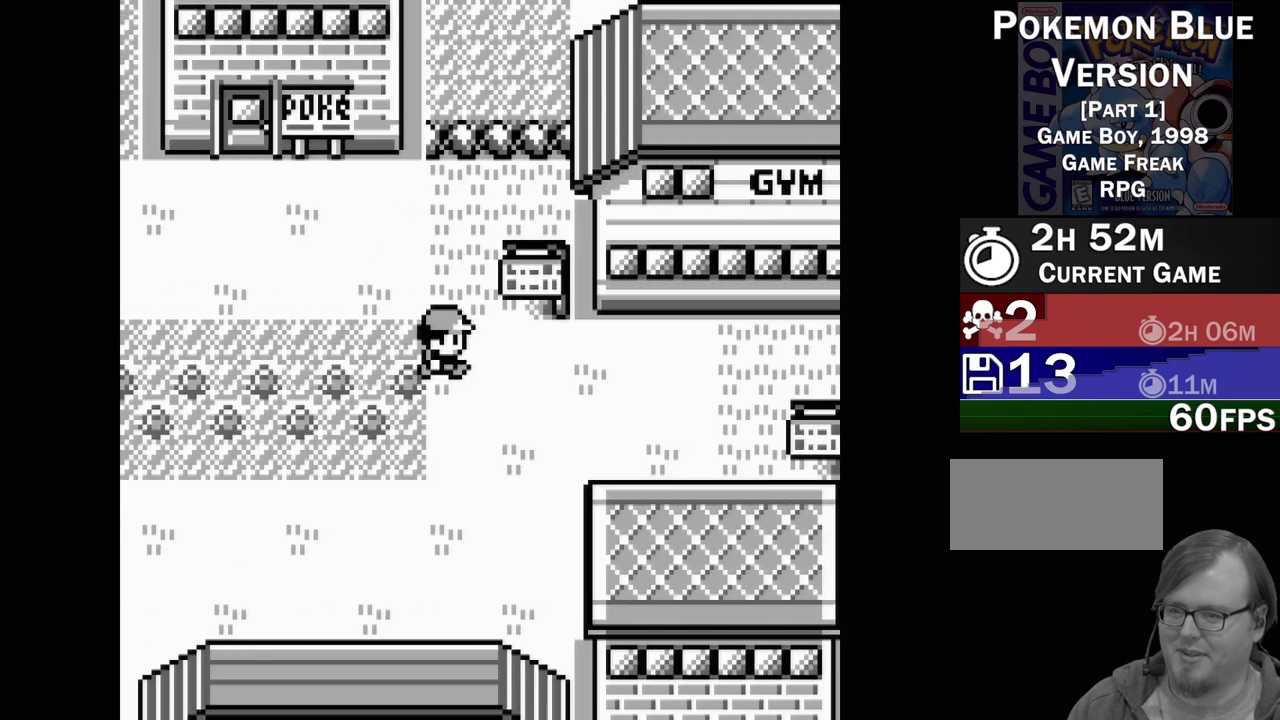
{"buttons": ["DPAD_RIGHT"], "events": []}
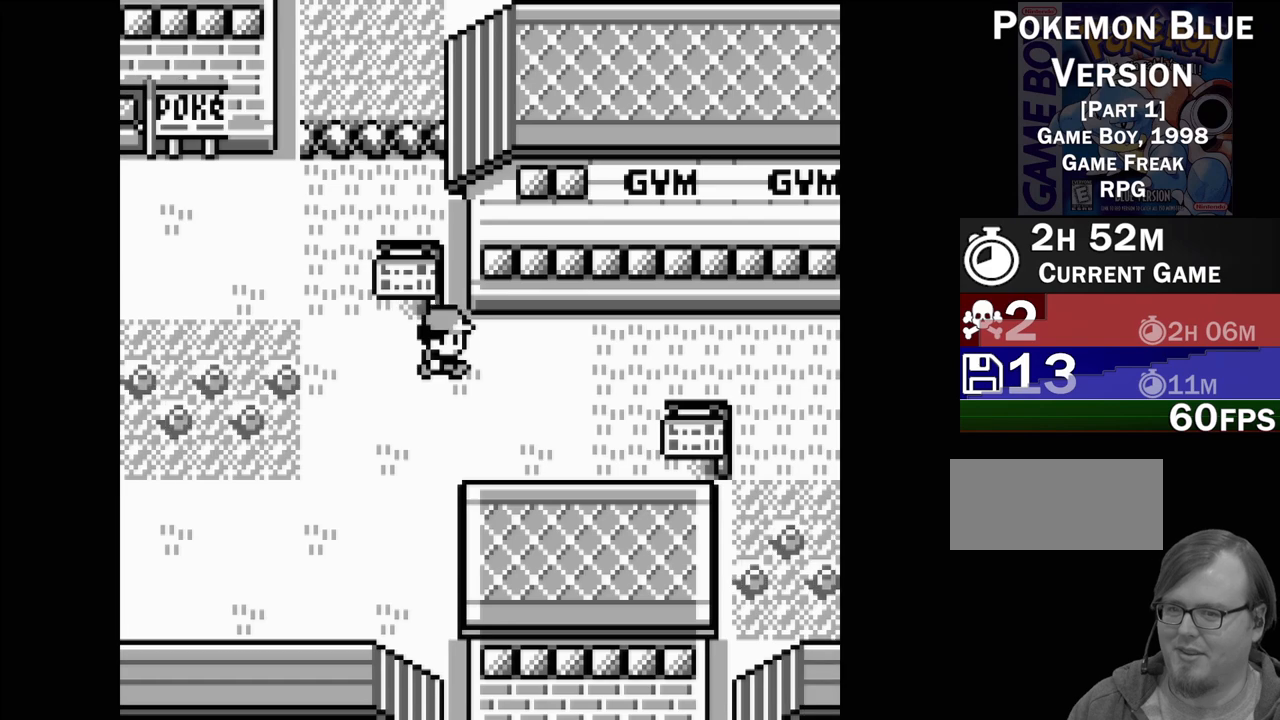
{"buttons": ["DPAD_RIGHT"], "events": []}
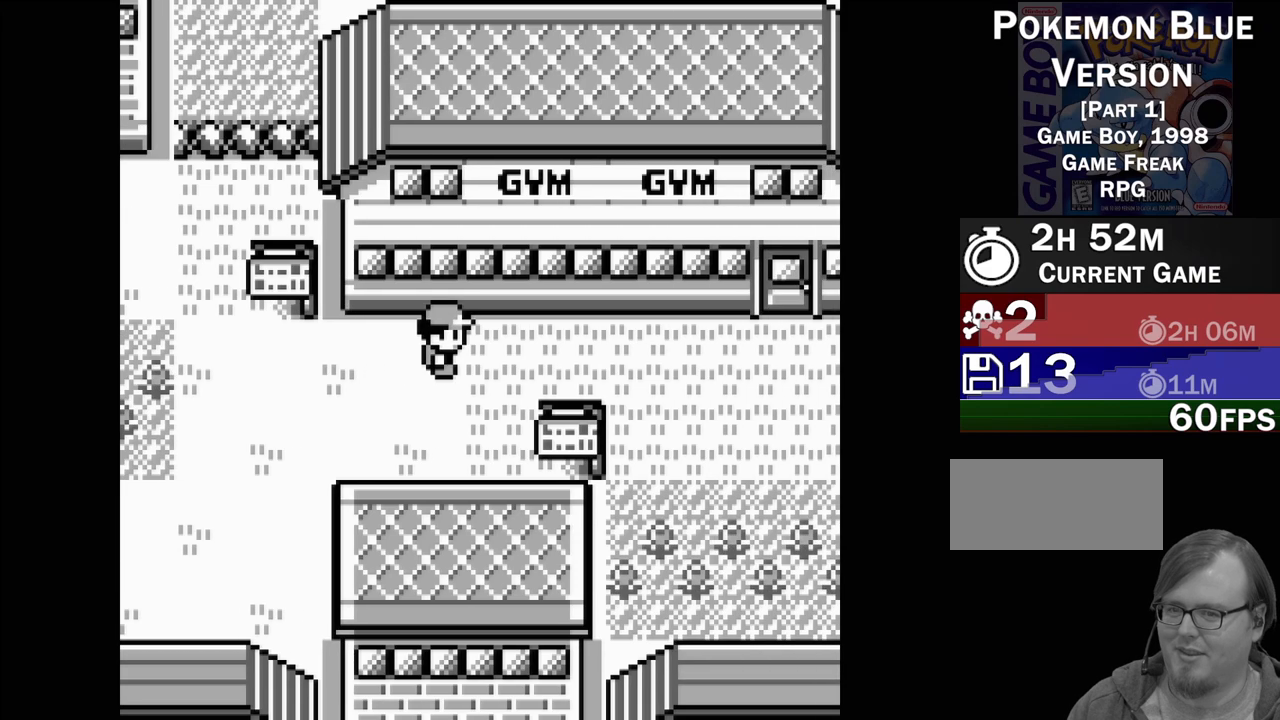
{"buttons": ["DPAD_RIGHT"], "events": []}
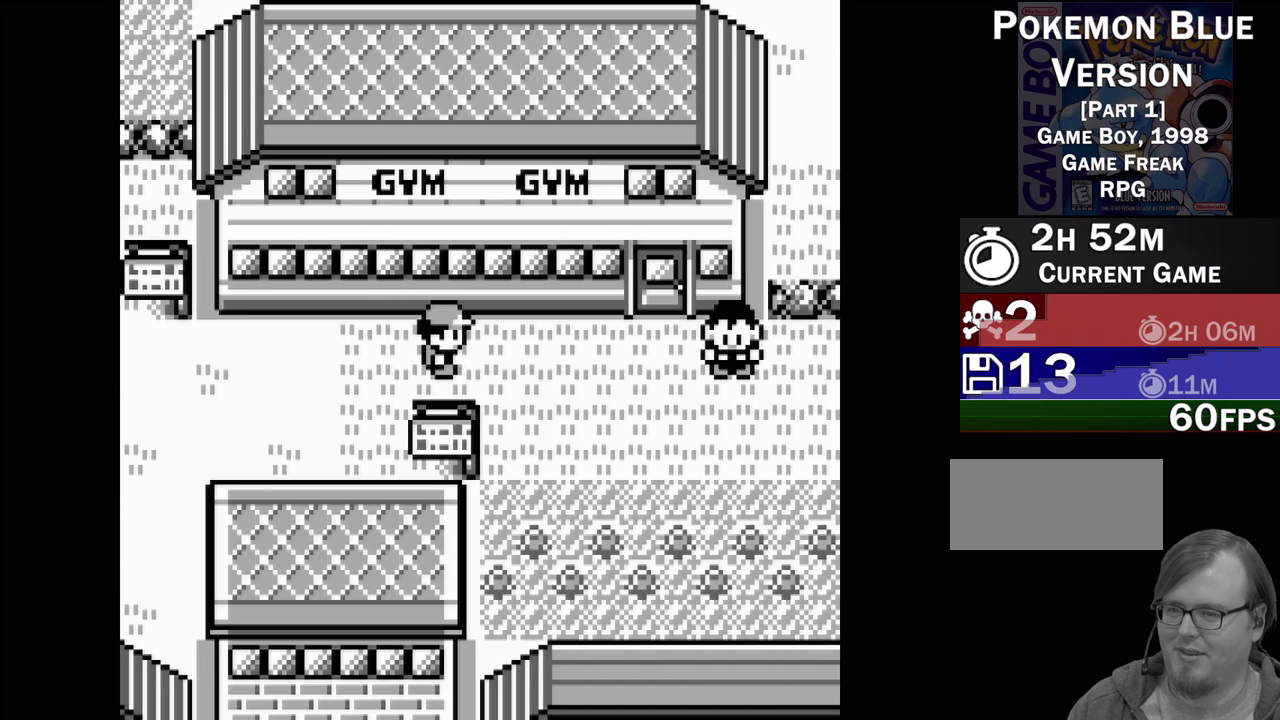
{"buttons": ["DPAD_RIGHT"], "events": []}
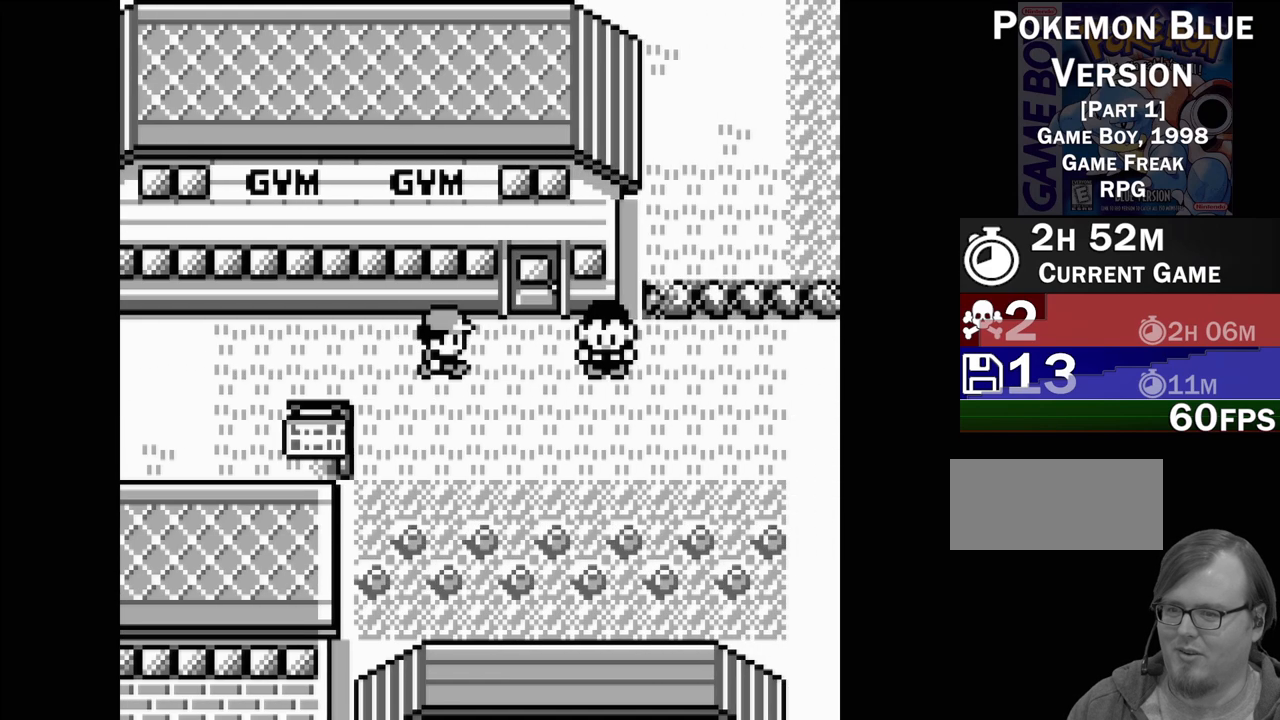
{"buttons": ["DPAD_UP"], "events": [[217, "DPAD_RIGHT", "up"], [367, "DPAD_UP", "down"]]}
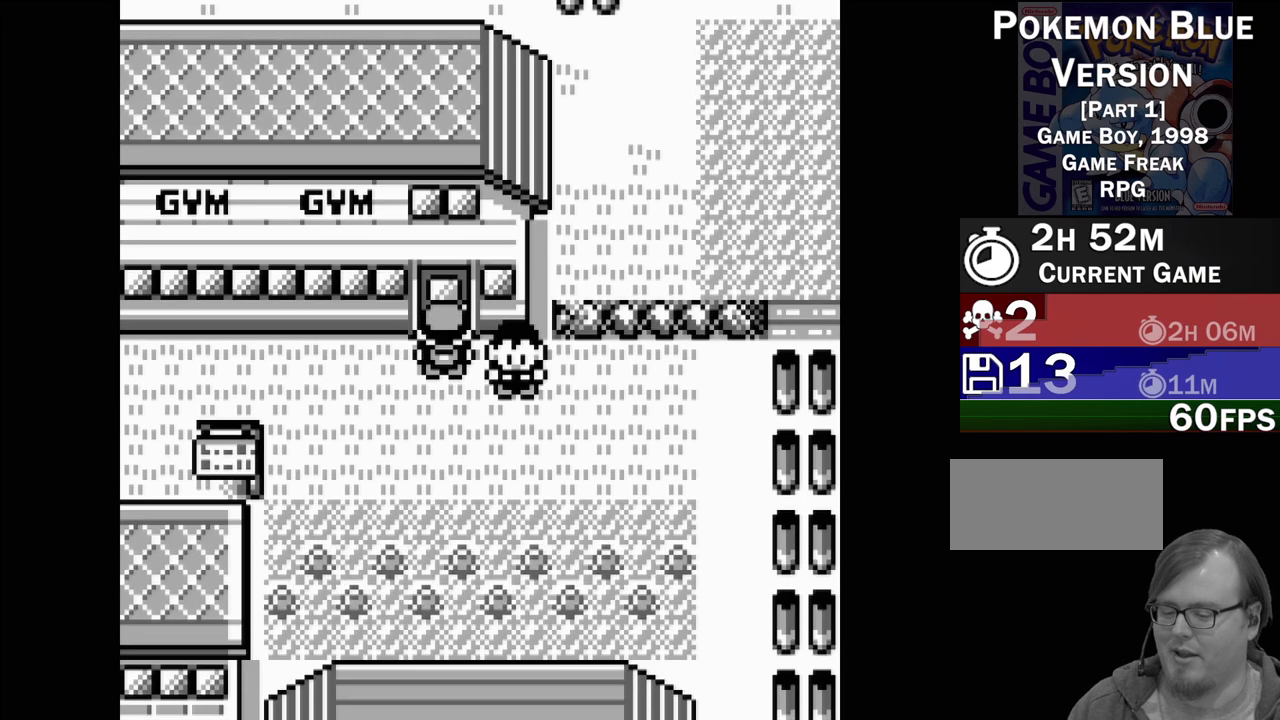
{"buttons": [], "events": [[50, "DPAD_UP", "up"]]}
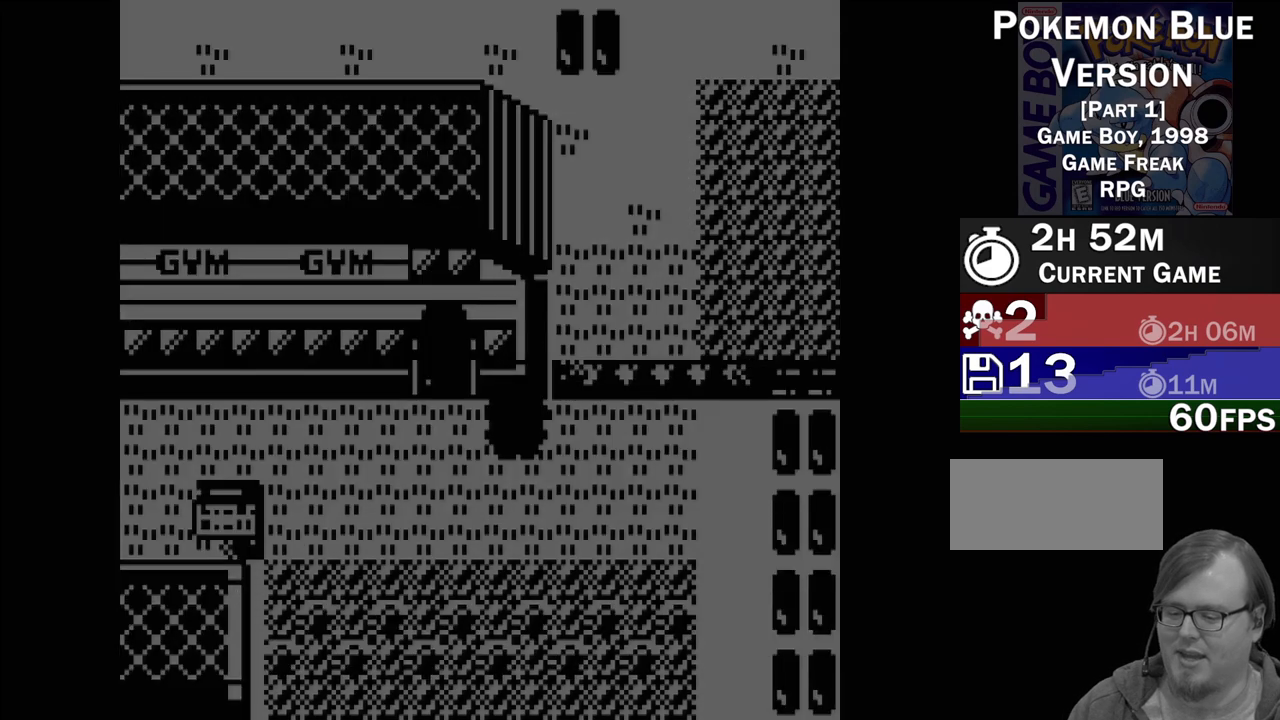
{"buttons": [], "events": []}
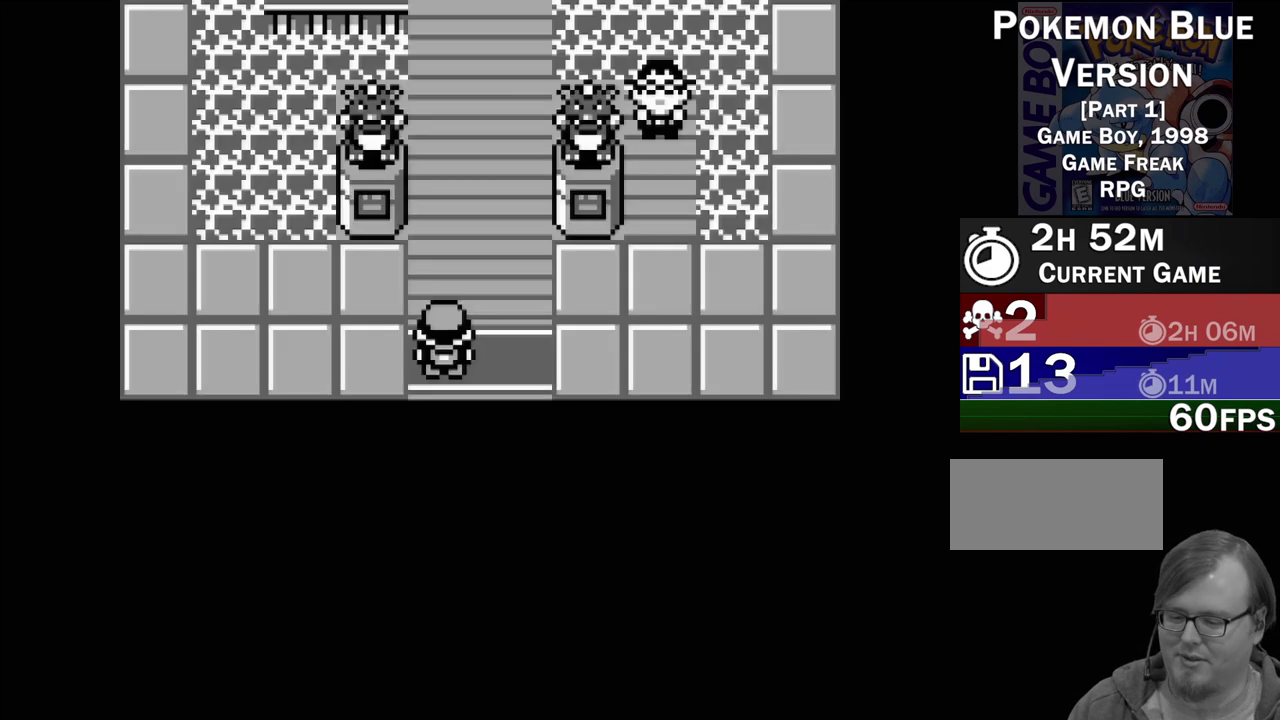
{"buttons": [], "events": []}
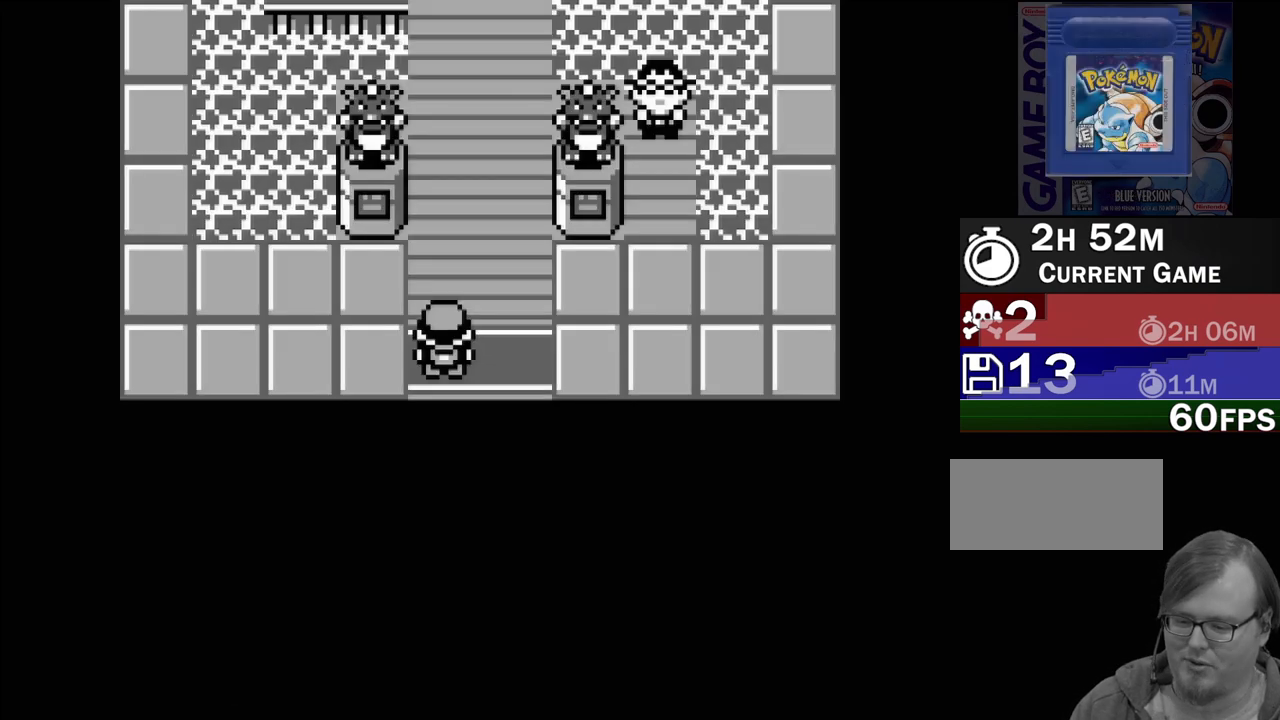
{"buttons": ["DPAD_UP"], "events": [[483, "DPAD_UP", "down"]]}
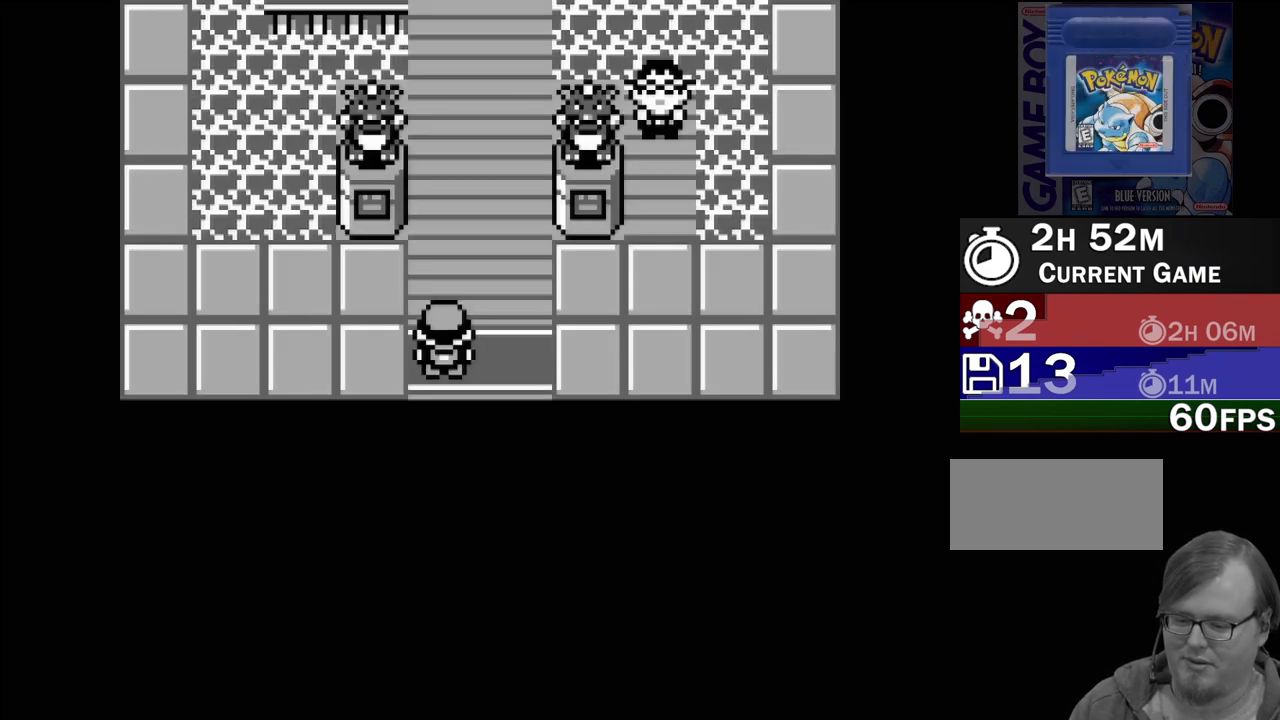
{"buttons": [], "events": [[167, "DPAD_UP", "up"]]}
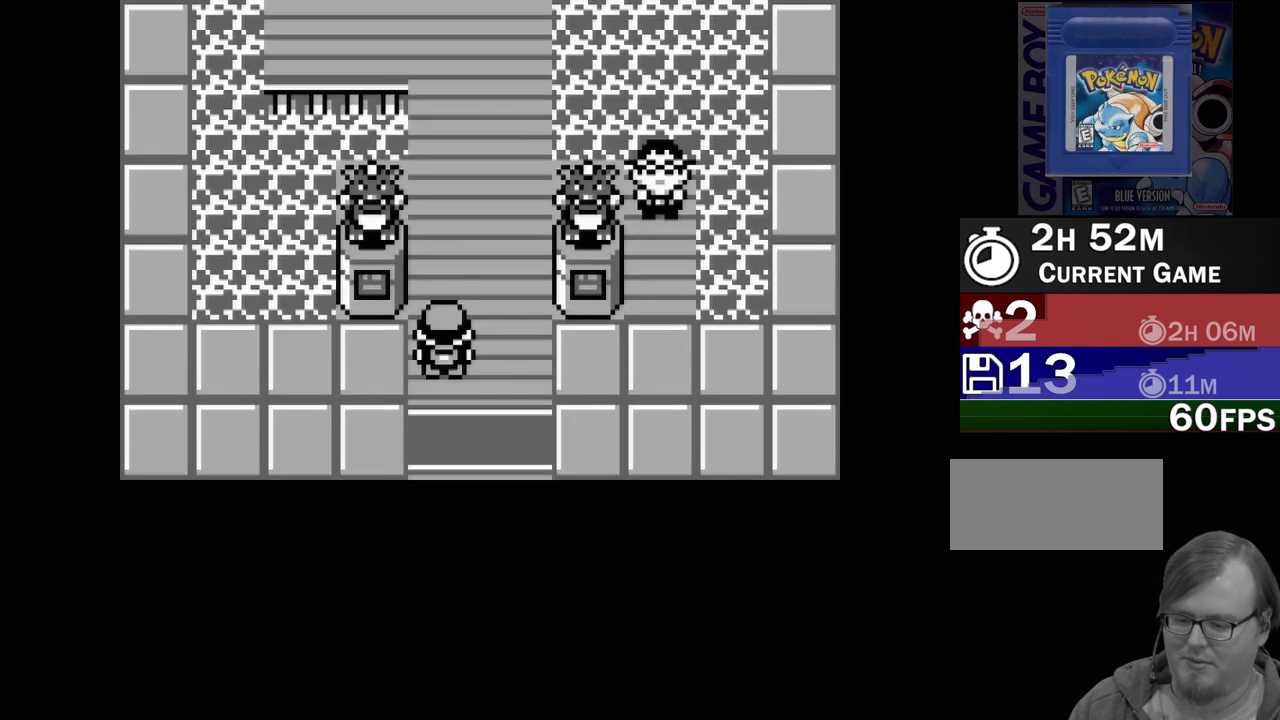
{"buttons": [], "events": [[217, "DPAD_UP", "down"], [383, "DPAD_UP", "up"]]}
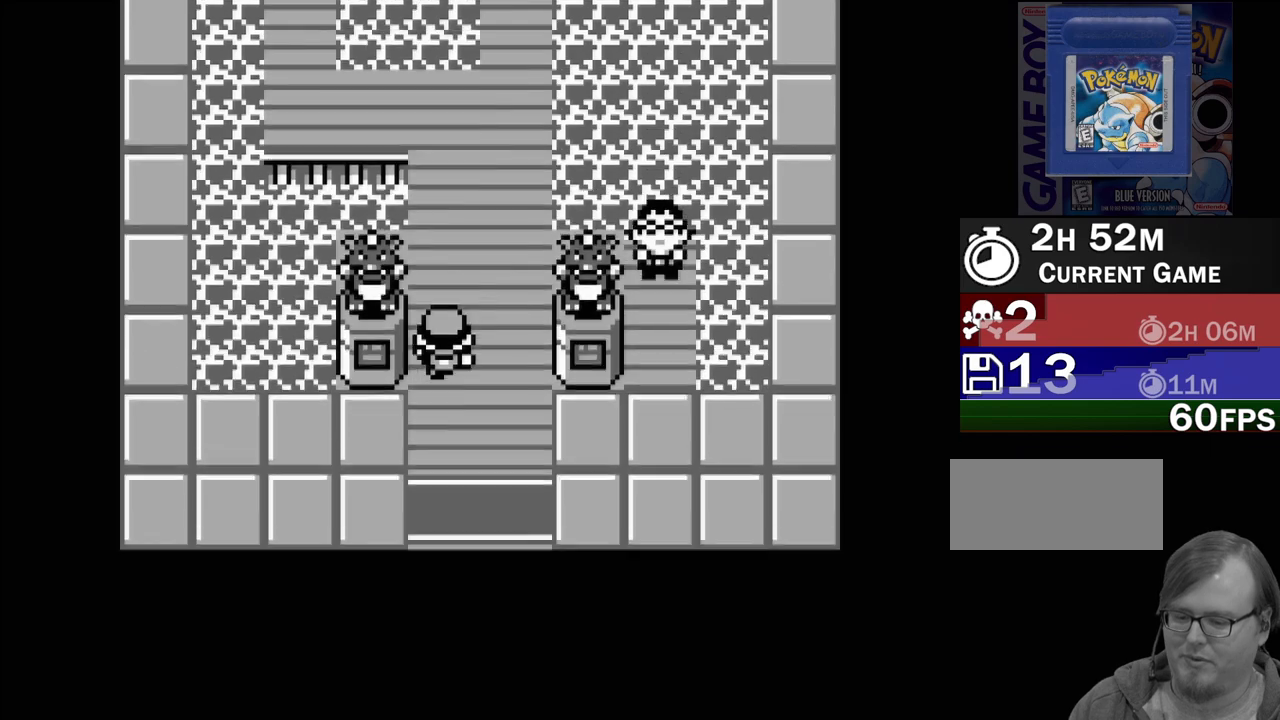
{"buttons": [], "events": []}
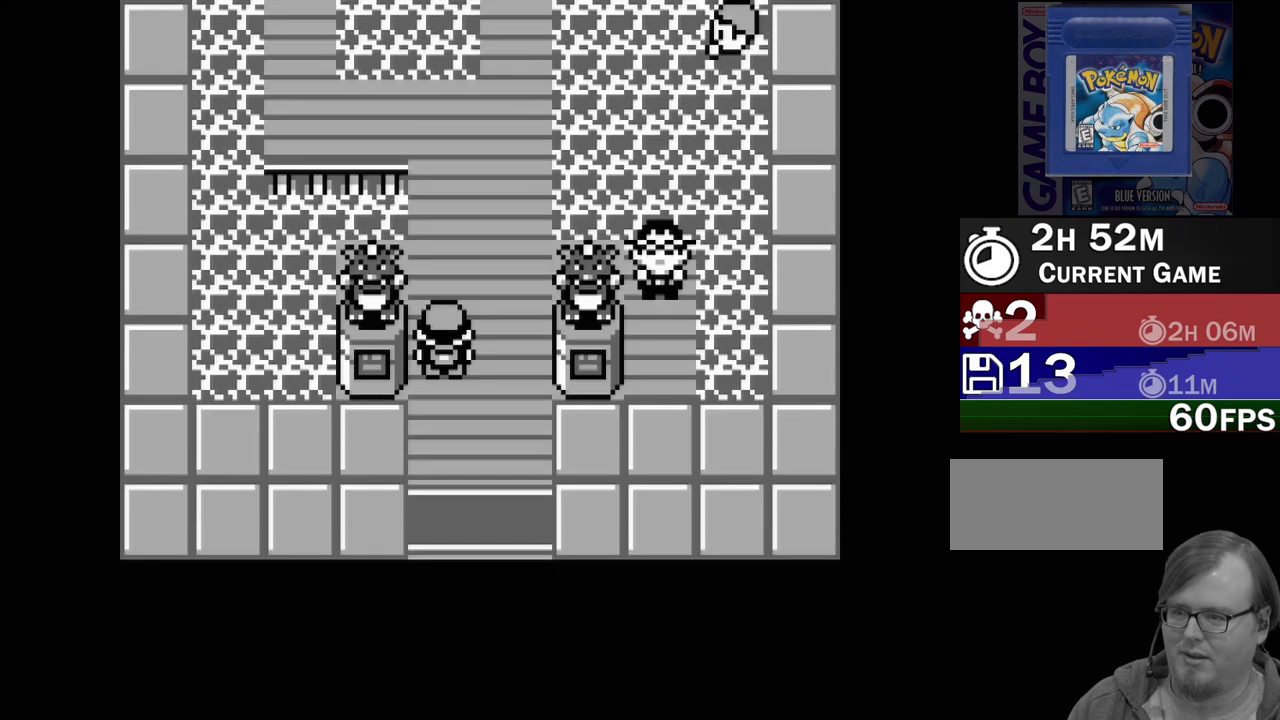
{"buttons": ["DPAD_UP"], "events": [[67, "DPAD_UP", "down"]]}
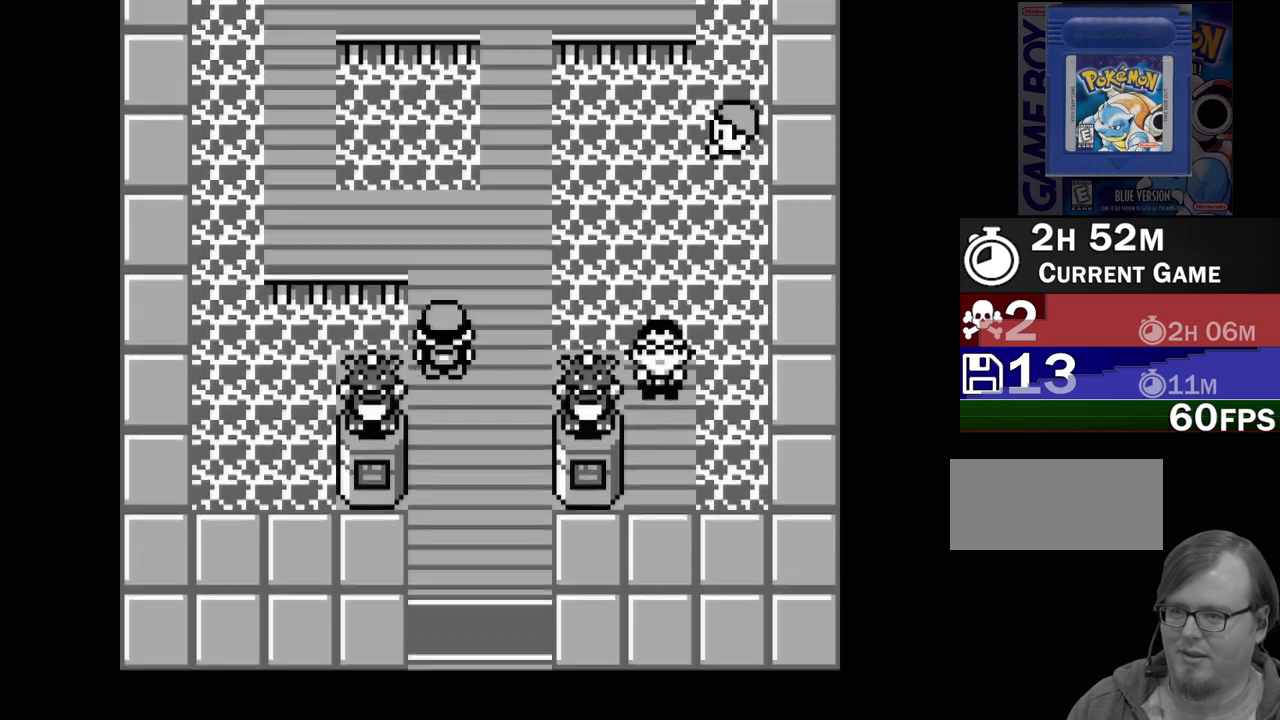
{"buttons": ["DPAD_RIGHT"], "events": [[300, "DPAD_UP", "up"], [500, "DPAD_RIGHT", "down"]]}
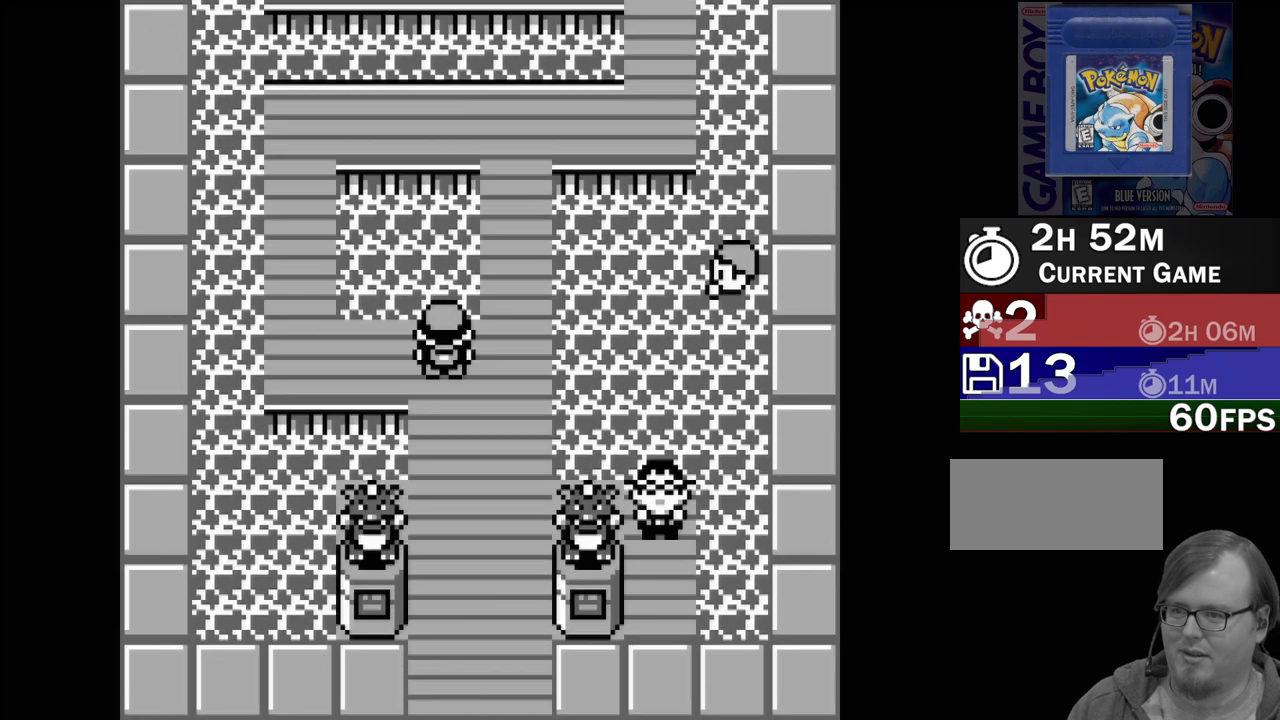
{"buttons": ["DPAD_UP"], "events": [[167, "DPAD_RIGHT", "up"], [300, "DPAD_UP", "down"]]}
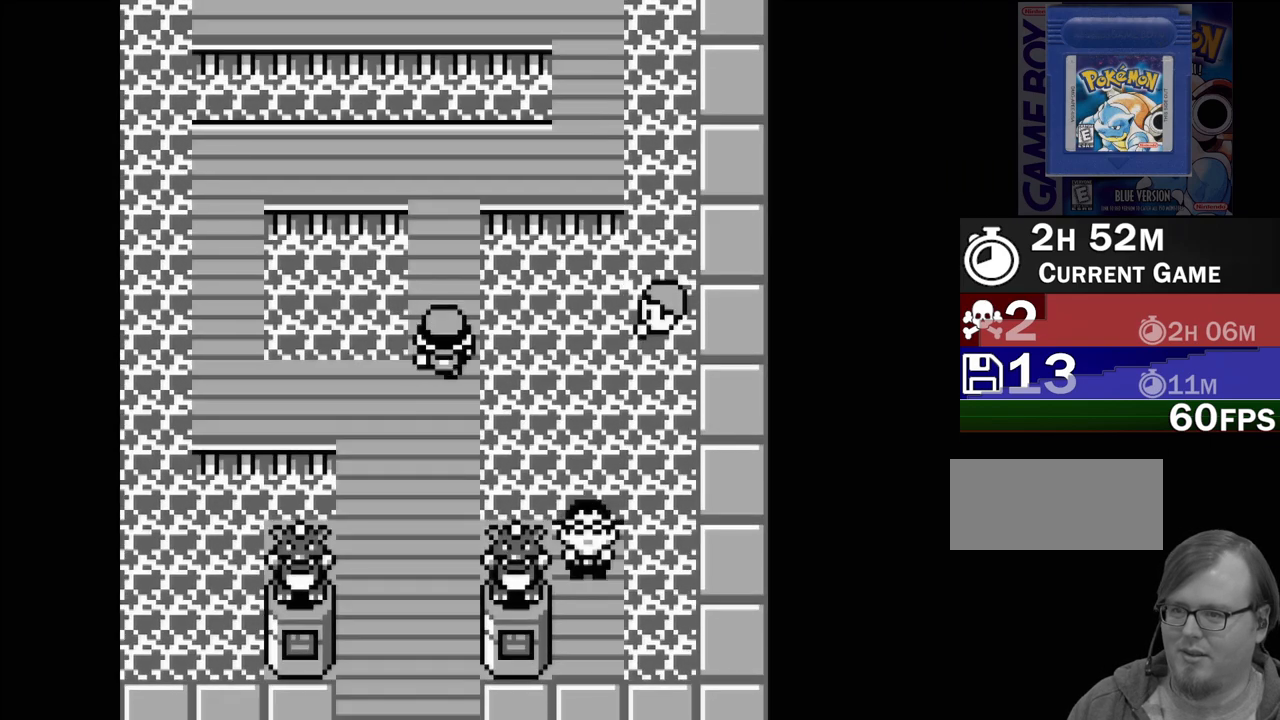
{"buttons": ["DPAD_UP"], "events": []}